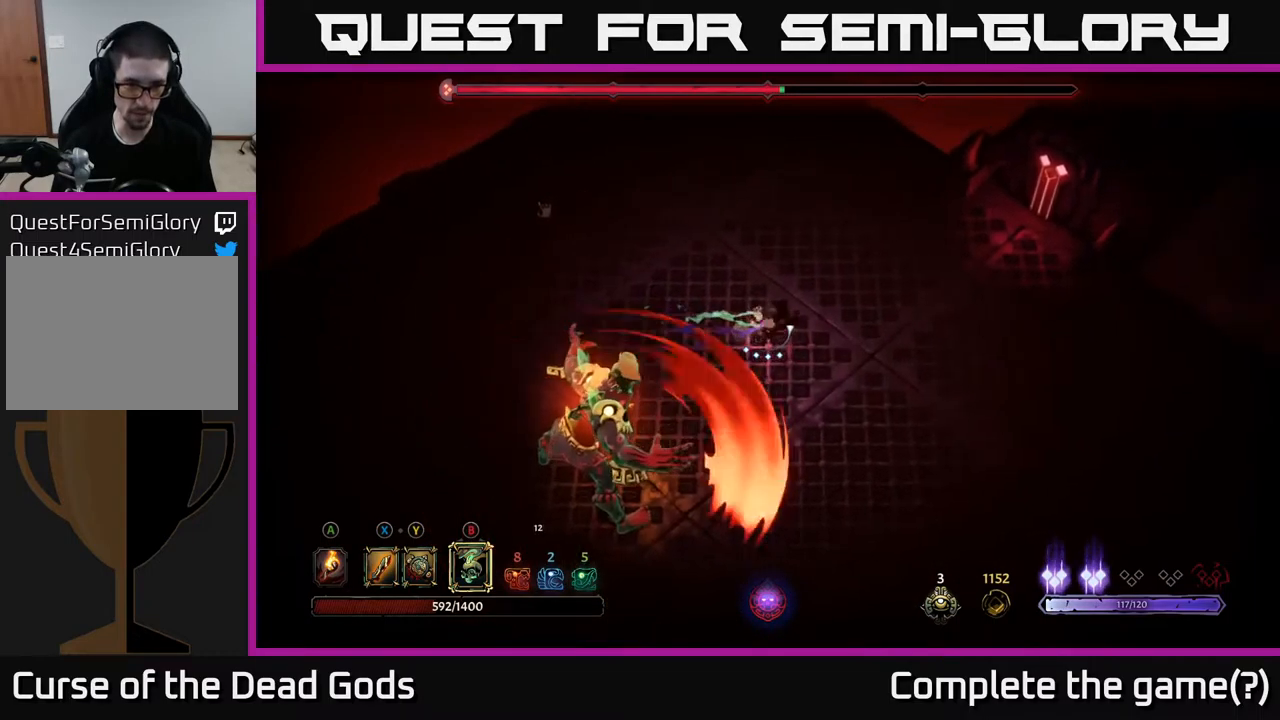
Gameplay with a controller (Xbox layout); each line is a JSON object with the inputs held at the frame after it. "events" lists button and stick changes between this image and that frame as [ms after this image, input, new state], when the widget could be followed in between.
{"buttons": [], "left_stick": "right", "right_stick": "center", "events": []}
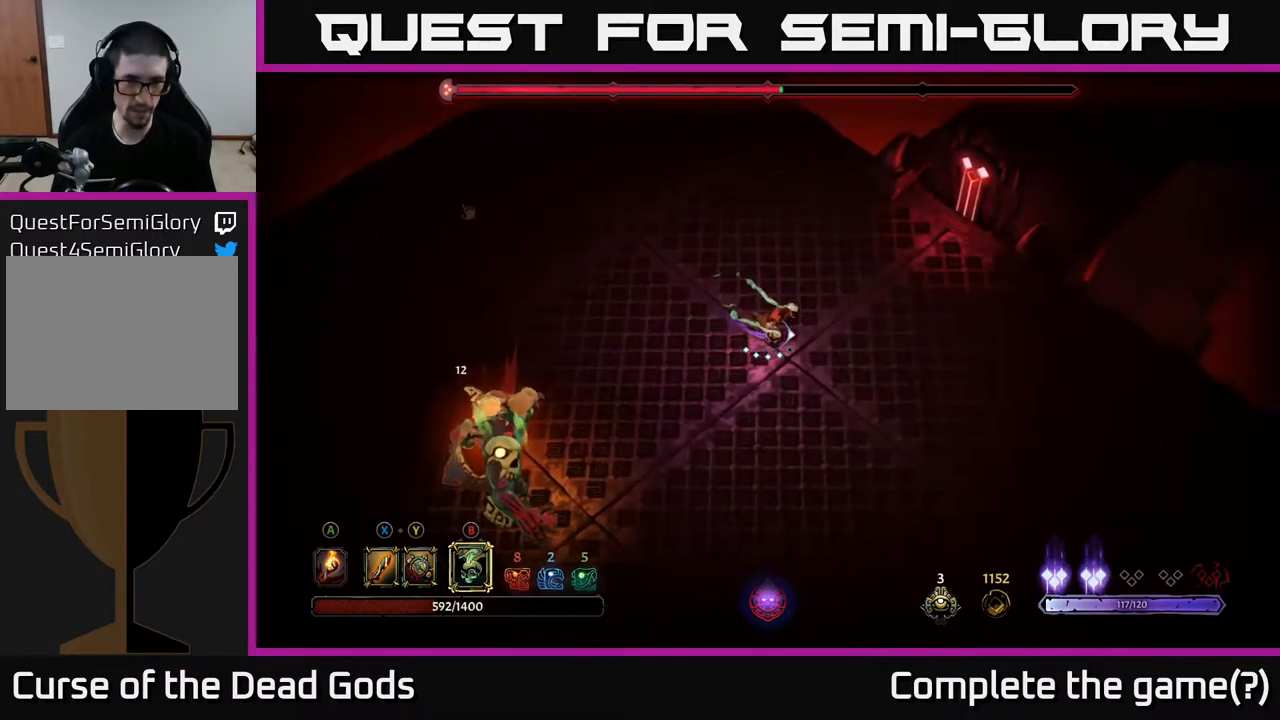
{"buttons": [], "left_stick": "down-left", "right_stick": "center", "events": [[100, "left_stick", "down-left"], [134, "B", "down"], [200, "B", "up"]]}
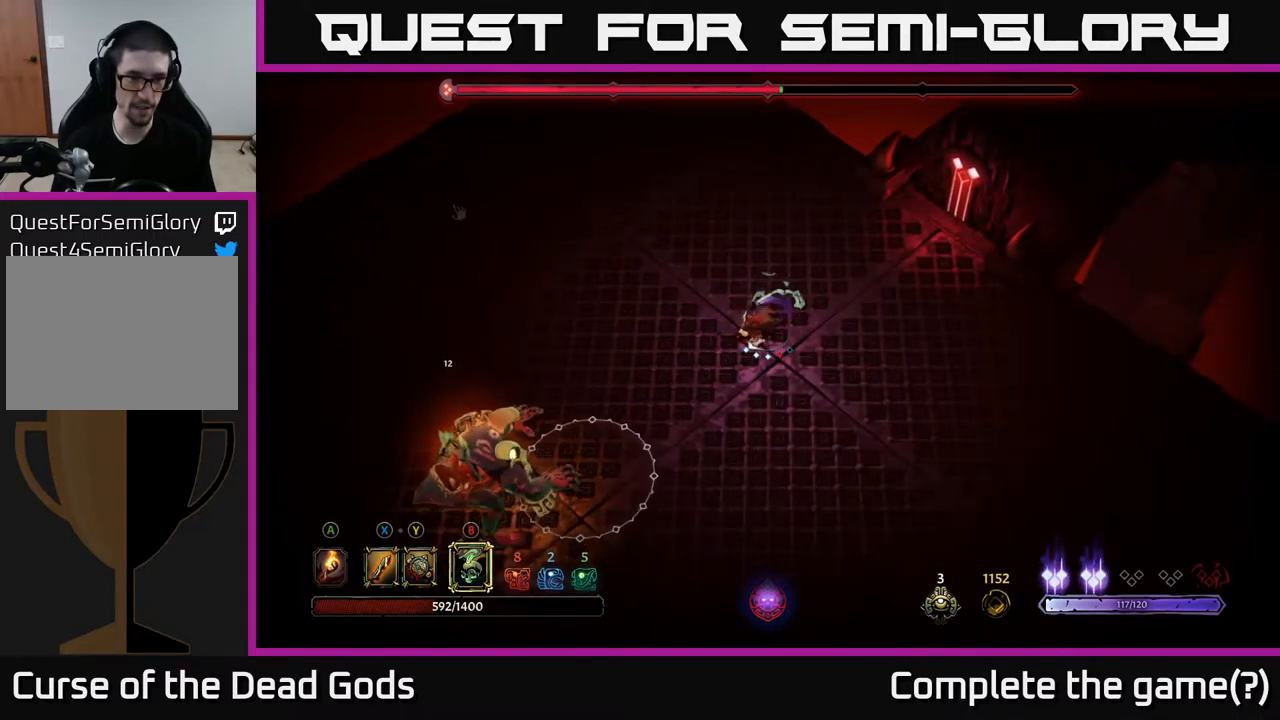
{"buttons": [], "left_stick": "down-right", "right_stick": "center", "events": [[200, "left_stick", "down-right"]]}
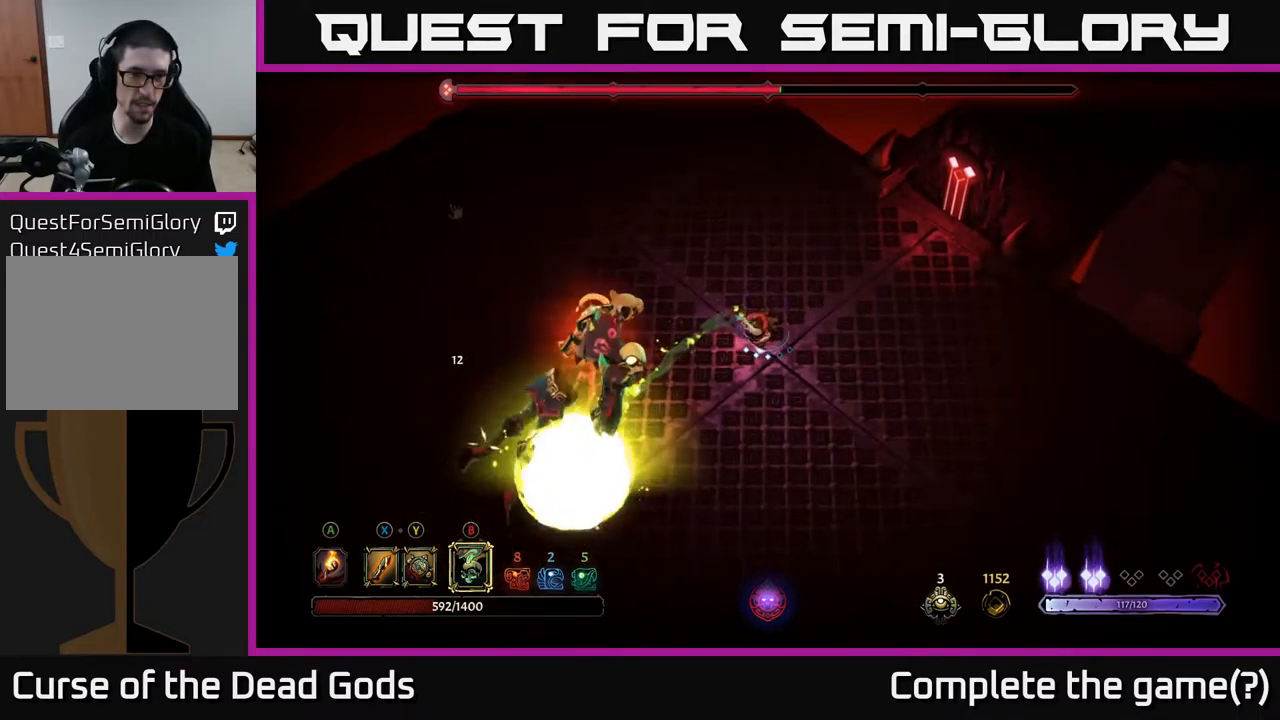
{"buttons": [], "left_stick": "down", "right_stick": "center", "events": [[34, "left_stick", "down"], [84, "R2", "down"], [234, "R2", "up"]]}
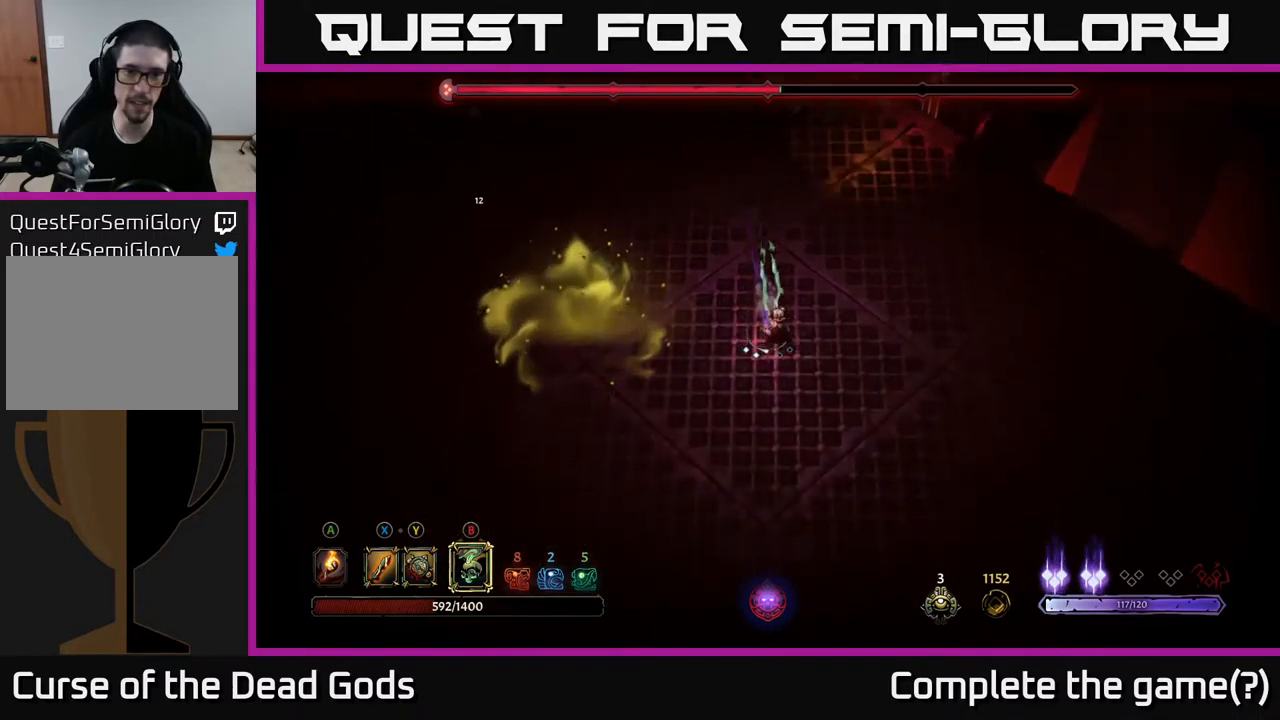
{"buttons": [], "left_stick": "up", "right_stick": "center", "events": [[234, "left_stick", "up-right"], [367, "left_stick", "up"]]}
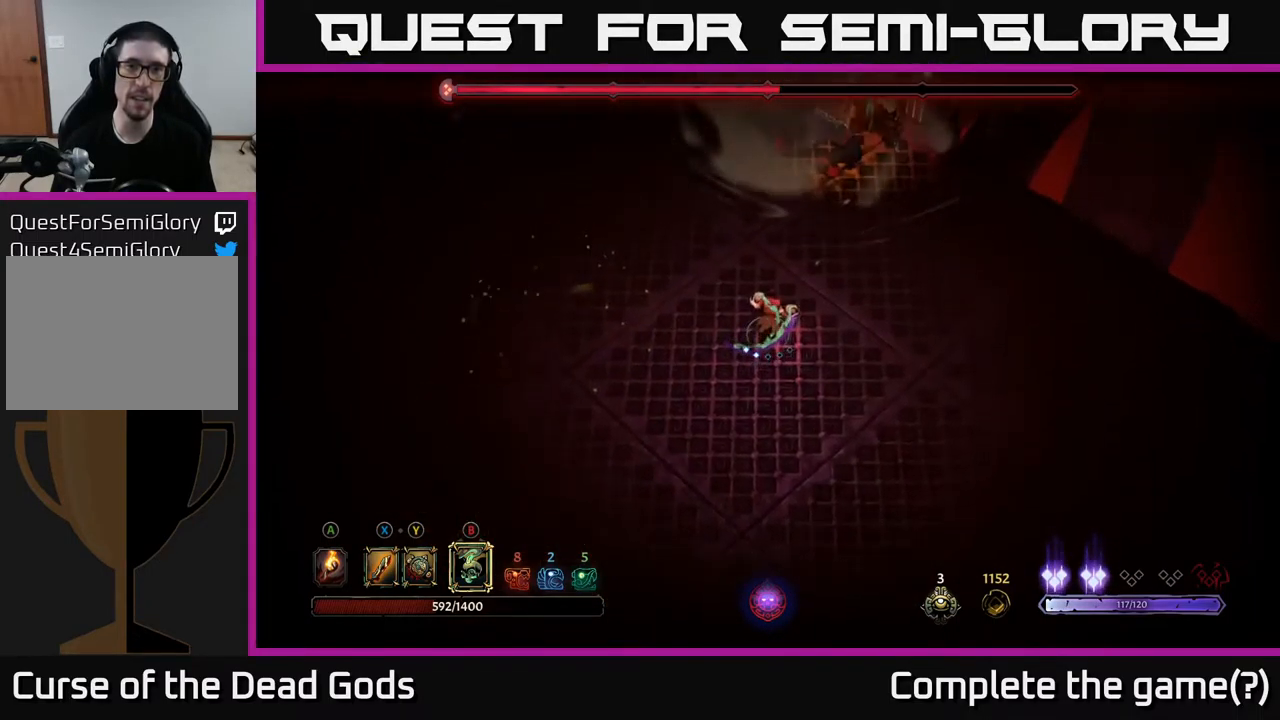
{"buttons": [], "left_stick": "up", "right_stick": "center", "events": [[184, "B", "down"], [234, "B", "up"]]}
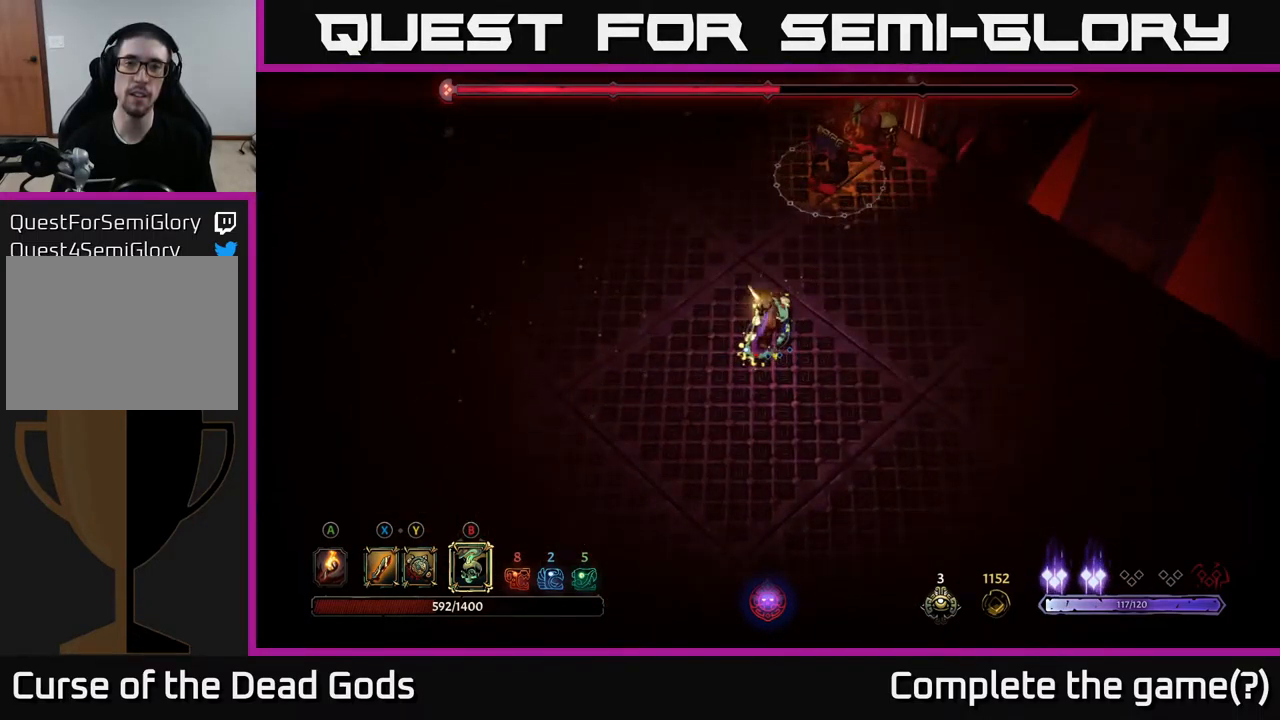
{"buttons": [], "left_stick": "up", "right_stick": "center", "events": [[117, "B", "down"], [184, "B", "up"]]}
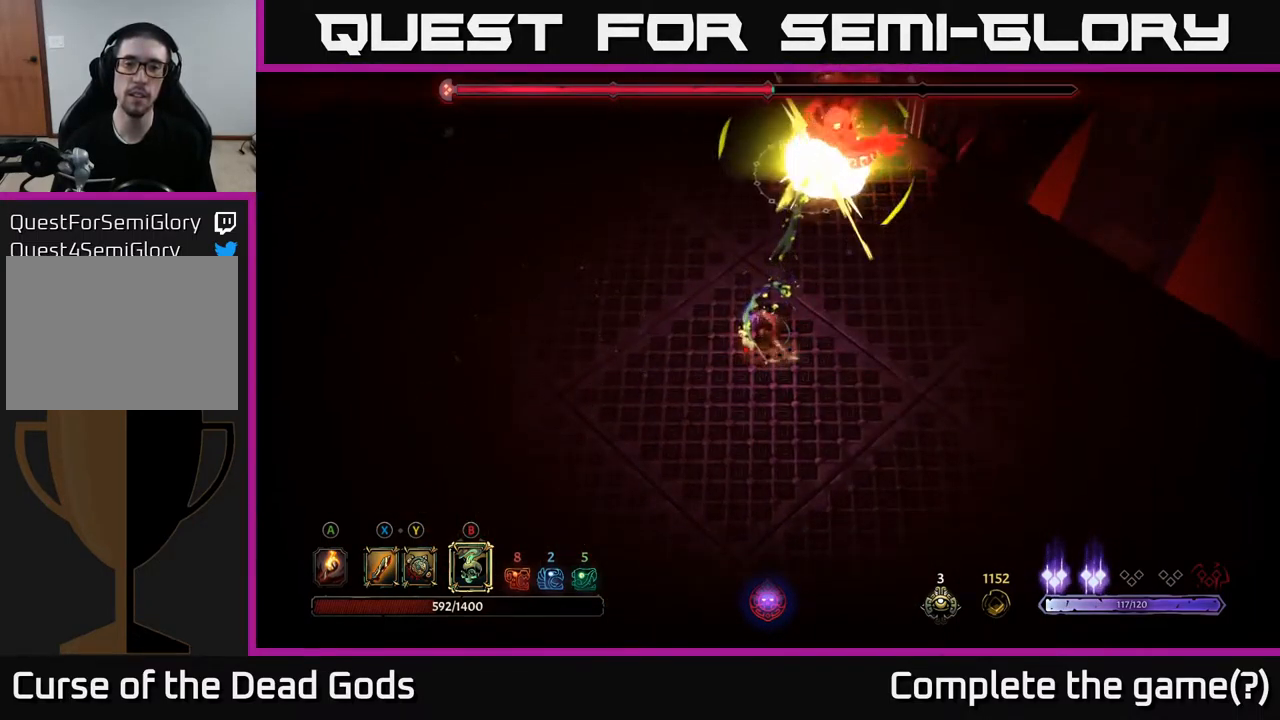
{"buttons": [], "left_stick": "down-left", "right_stick": "center", "events": [[384, "left_stick", "down-left"]]}
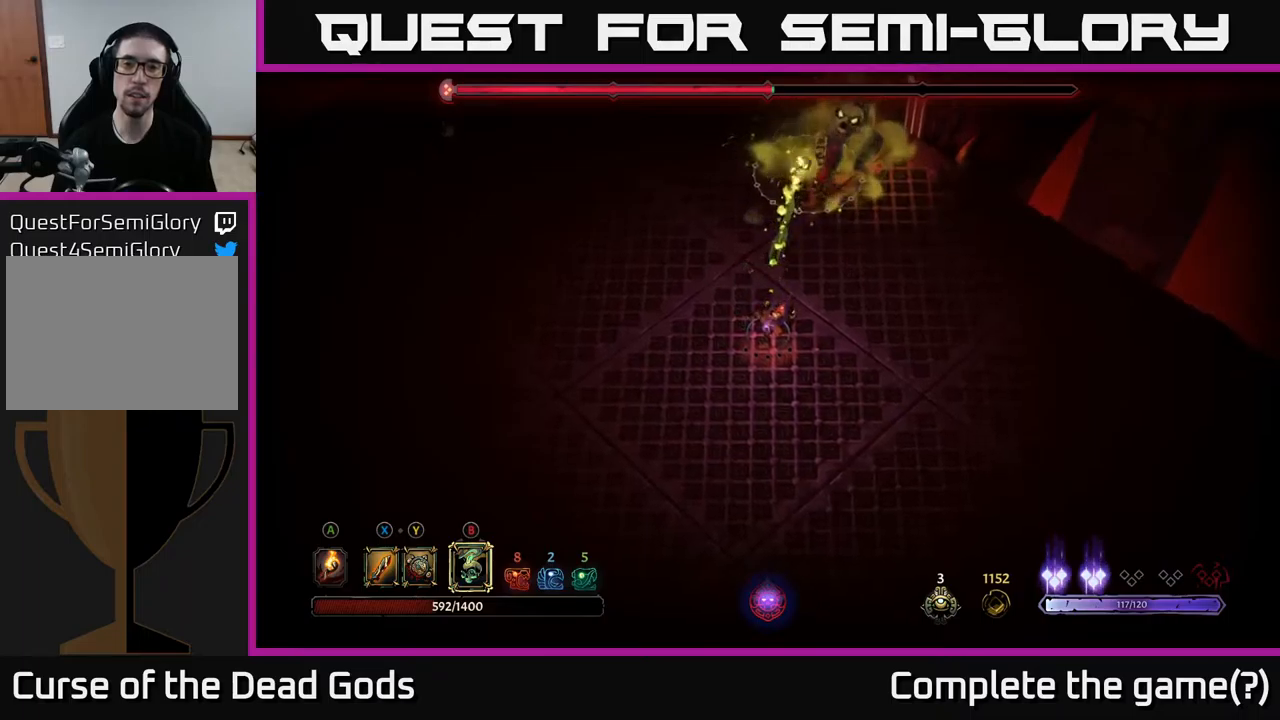
{"buttons": [], "left_stick": "left", "right_stick": "center", "events": [[384, "left_stick", "left"]]}
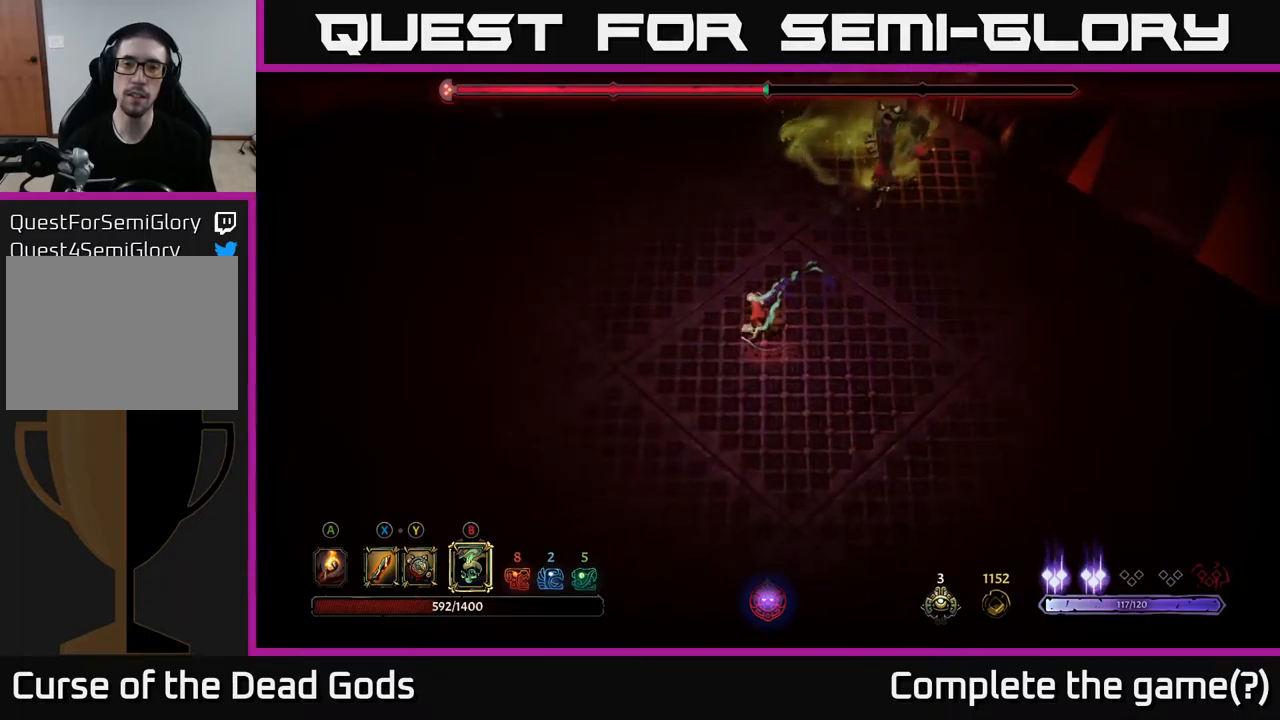
{"buttons": [], "left_stick": "left", "right_stick": "center", "events": []}
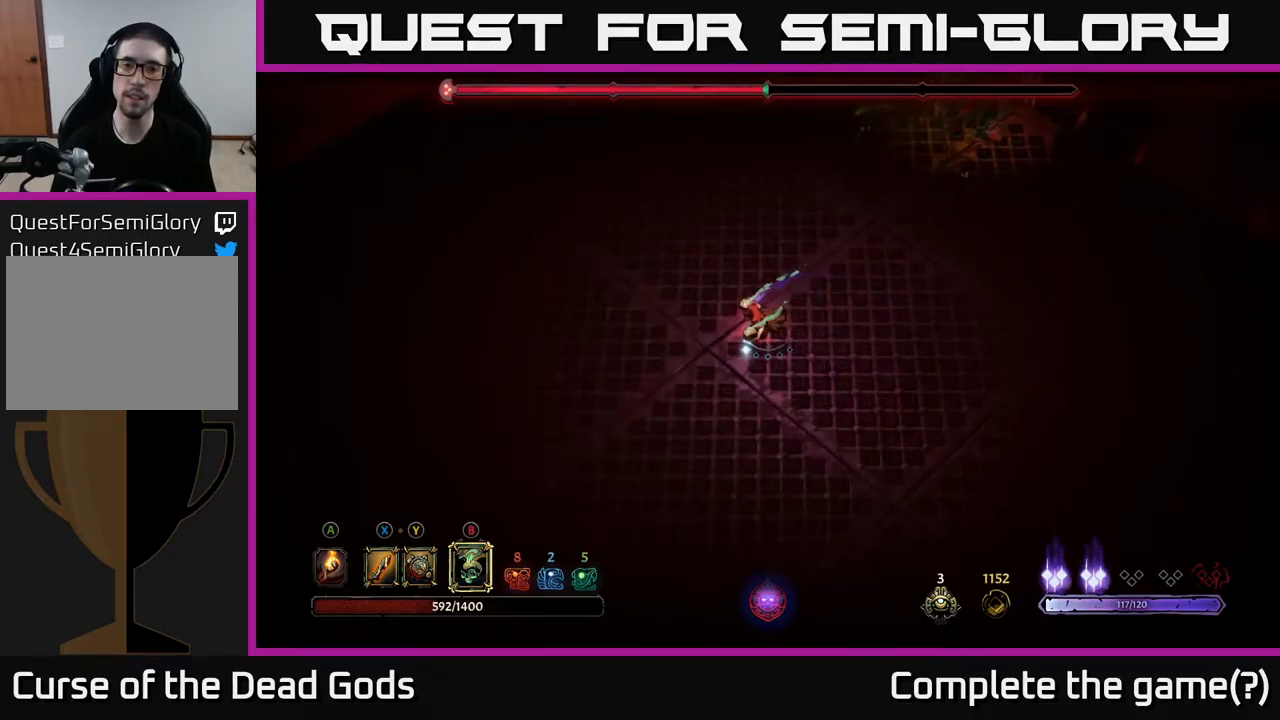
{"buttons": [], "left_stick": "left", "right_stick": "center", "events": []}
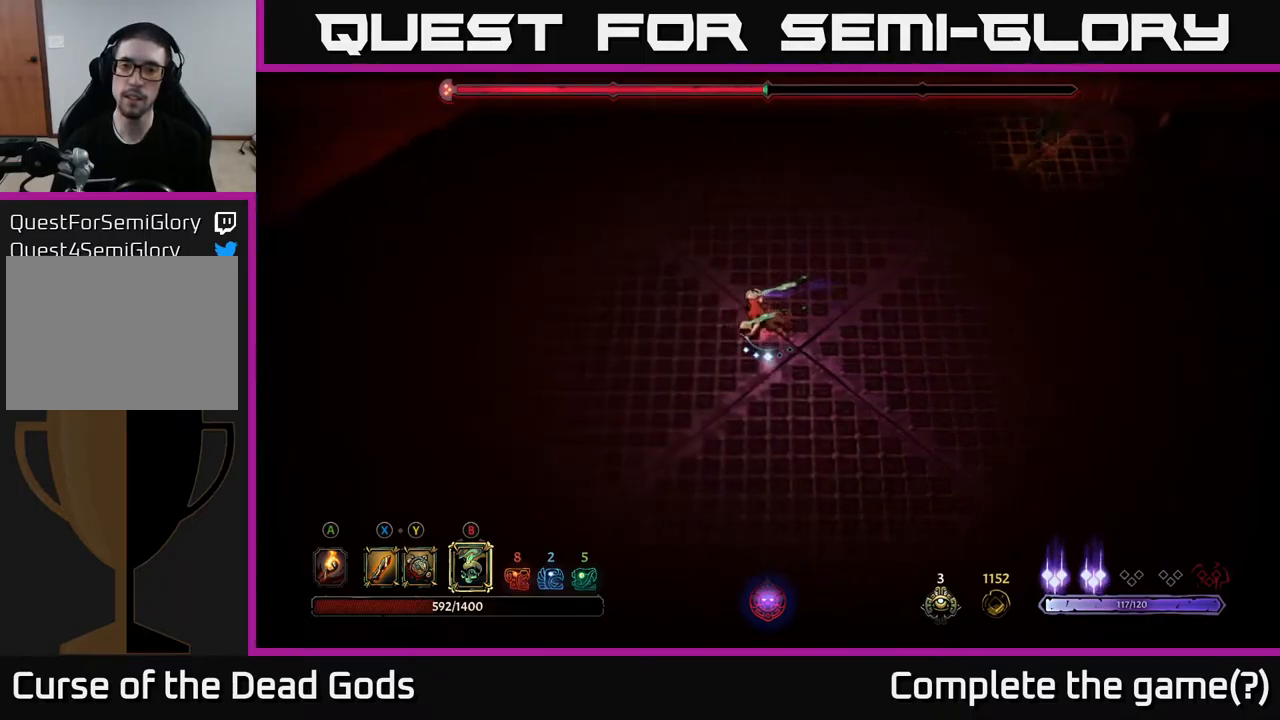
{"buttons": [], "left_stick": "up-right", "right_stick": "center", "events": [[234, "left_stick", "up-left"], [484, "left_stick", "up-right"]]}
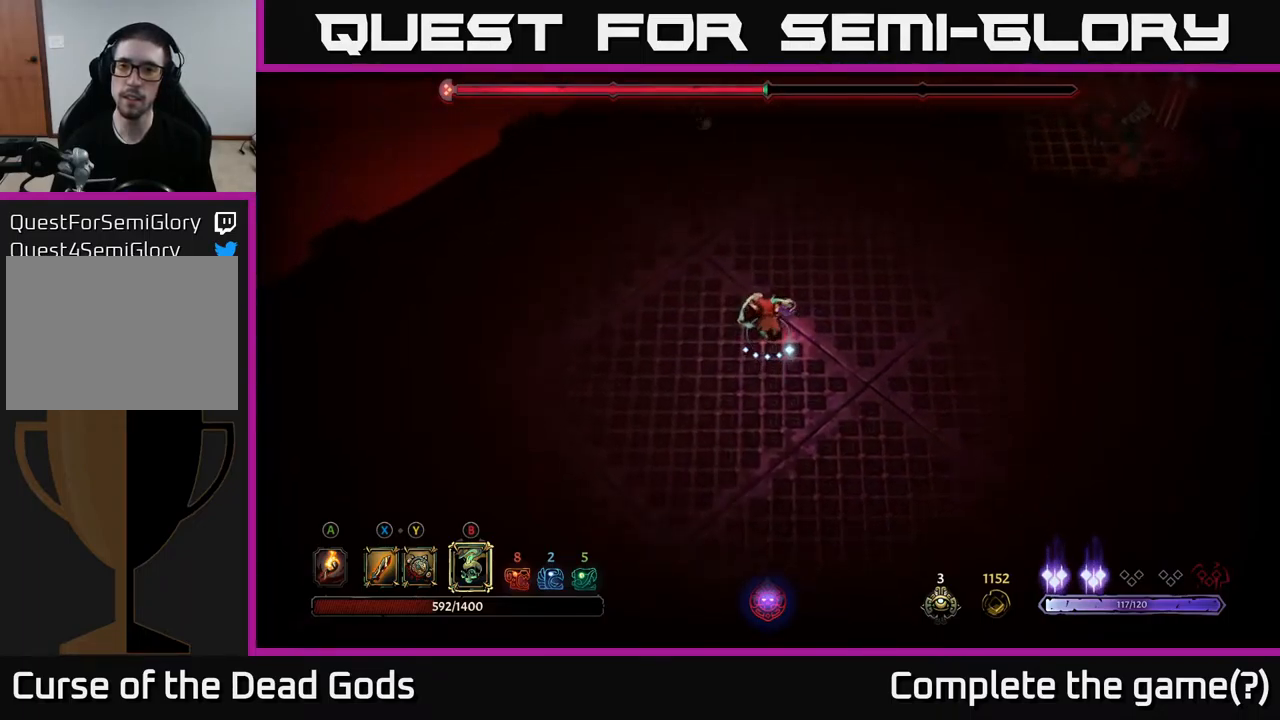
{"buttons": [], "left_stick": "up-right", "right_stick": "center", "events": [[334, "B", "down"], [417, "B", "up"]]}
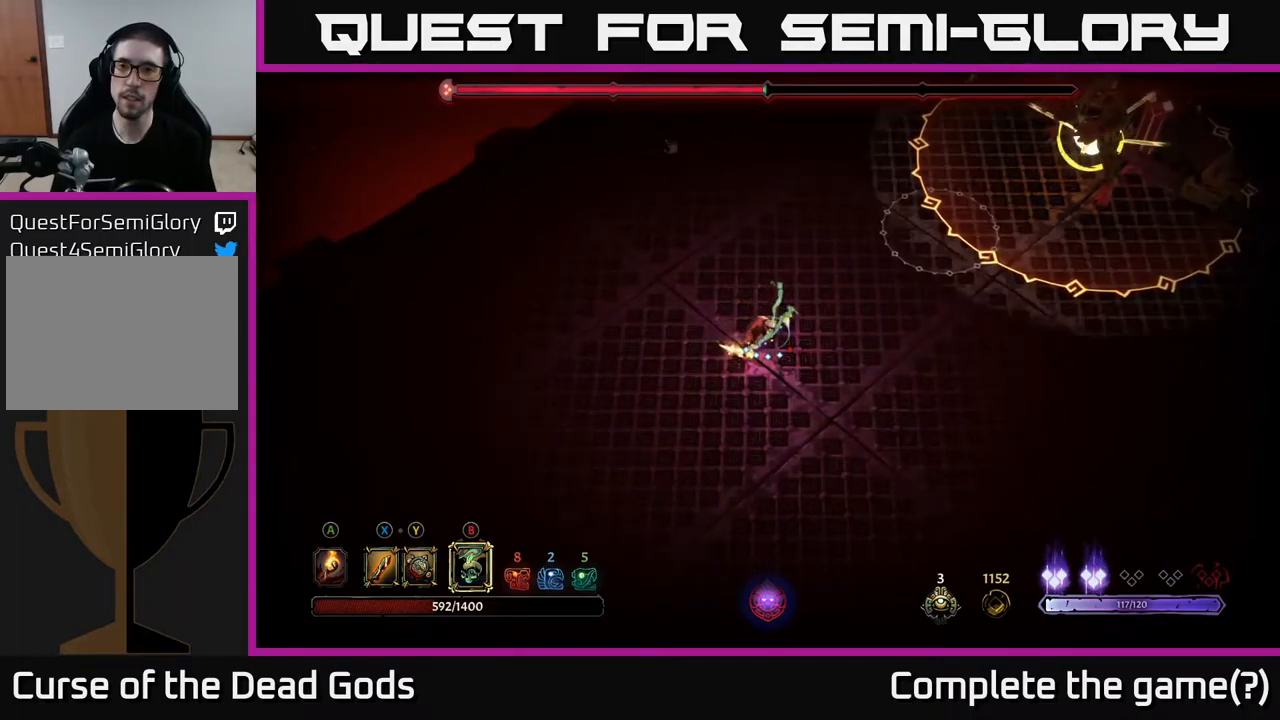
{"buttons": [], "left_stick": "up-right", "right_stick": "center", "events": []}
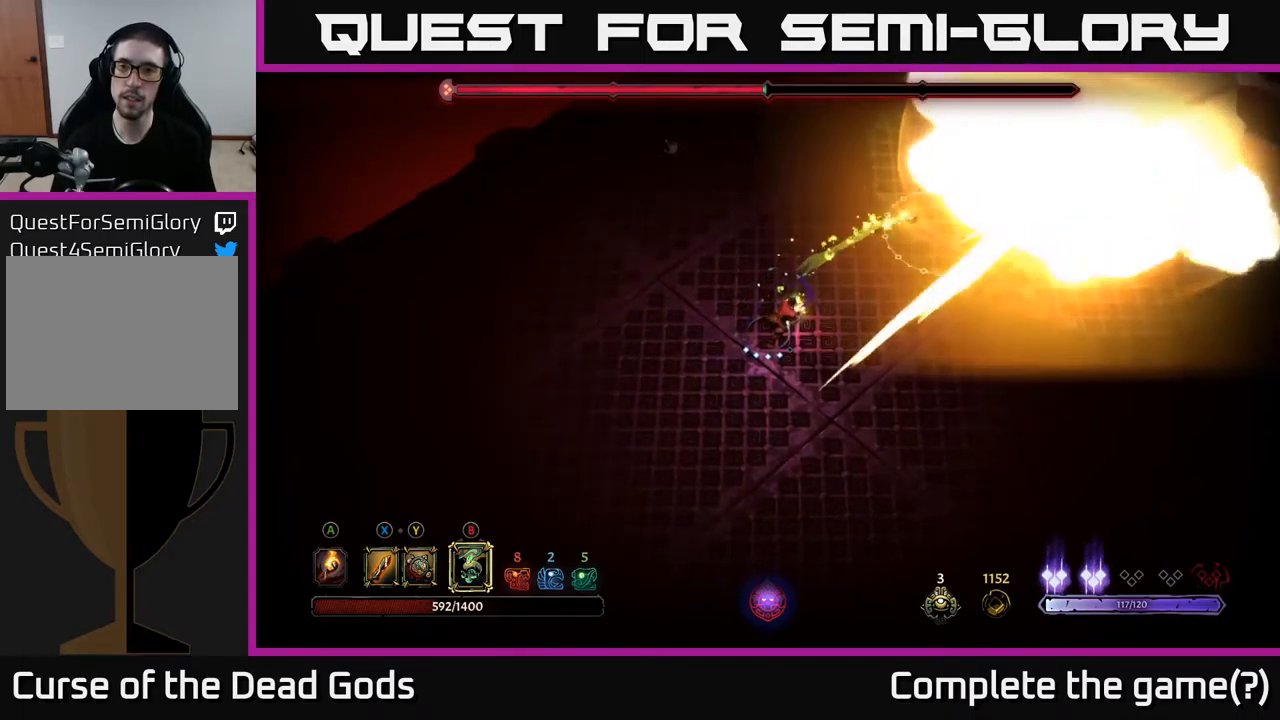
{"buttons": [], "left_stick": "down-right", "right_stick": "center", "events": [[50, "left_stick", "center"], [100, "left_stick", "down-left"], [200, "left_stick", "down"], [367, "left_stick", "down-right"]]}
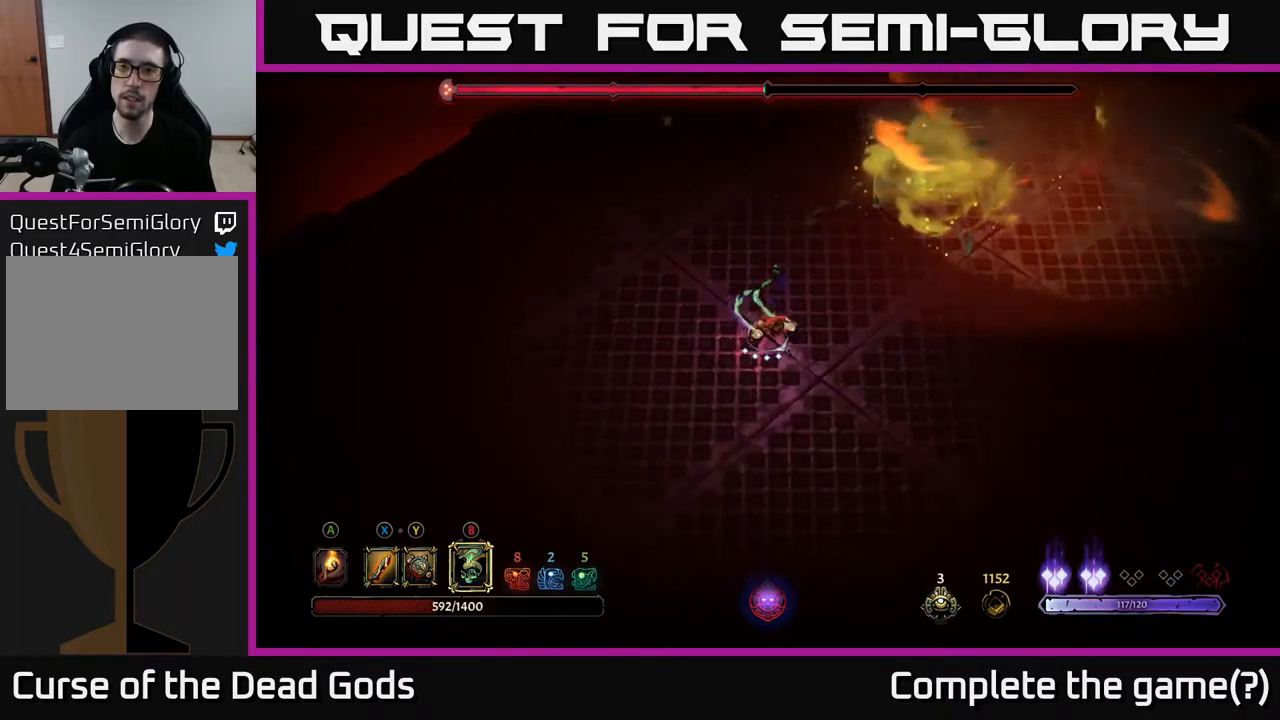
{"buttons": [], "left_stick": "up-right", "right_stick": "center", "events": [[150, "left_stick", "right"], [350, "left_stick", "up-right"]]}
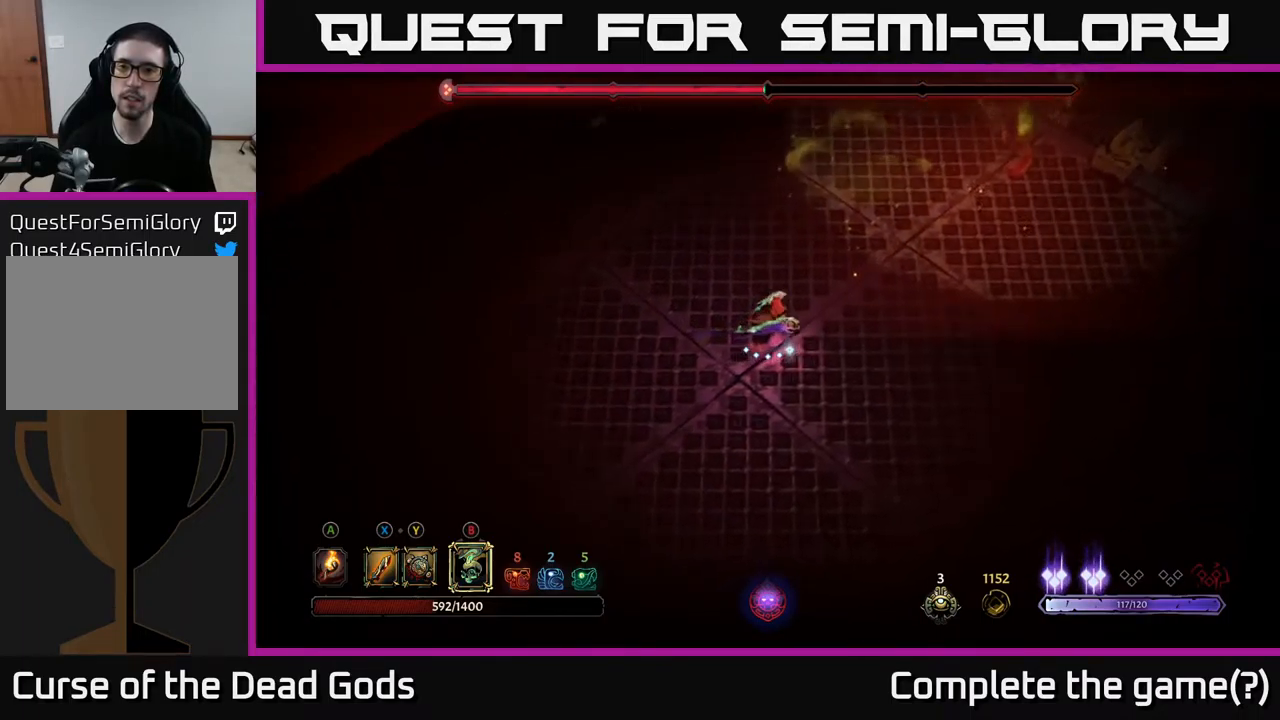
{"buttons": [], "left_stick": "up-right", "right_stick": "center", "events": [[100, "B", "down"], [167, "B", "up"]]}
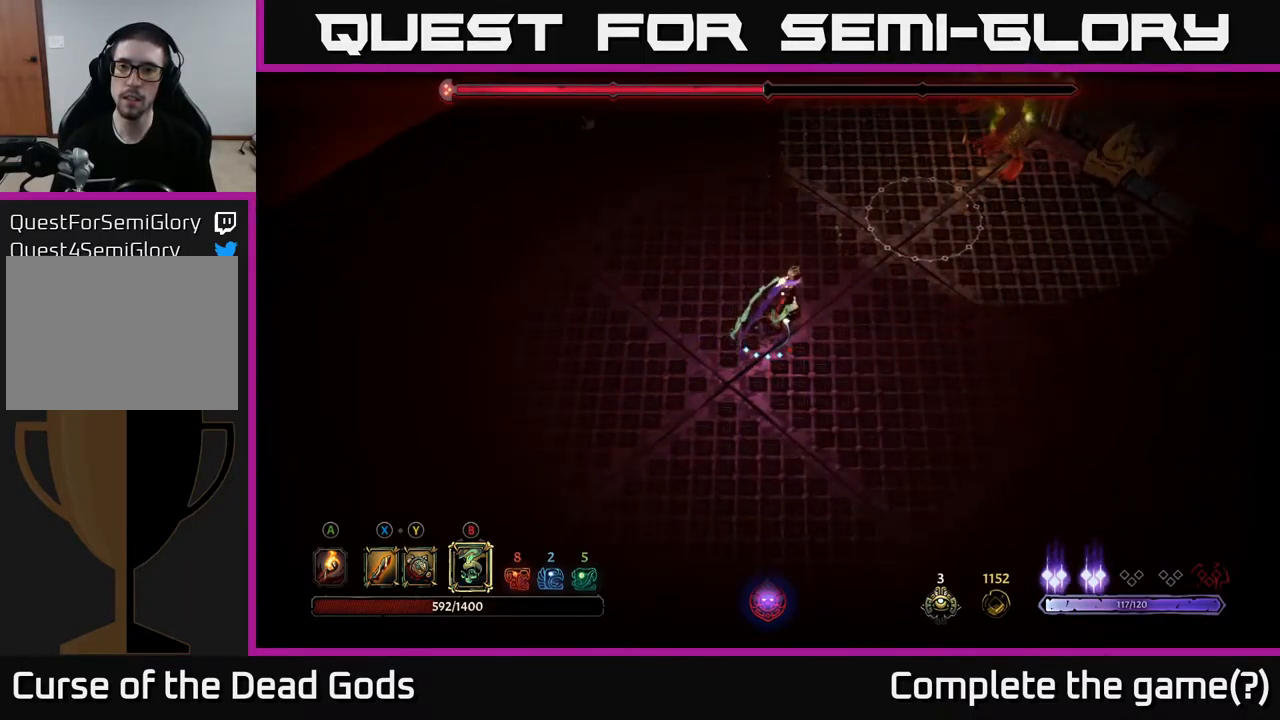
{"buttons": [], "left_stick": "up-right", "right_stick": "center", "events": [[334, "B", "down"], [400, "B", "up"]]}
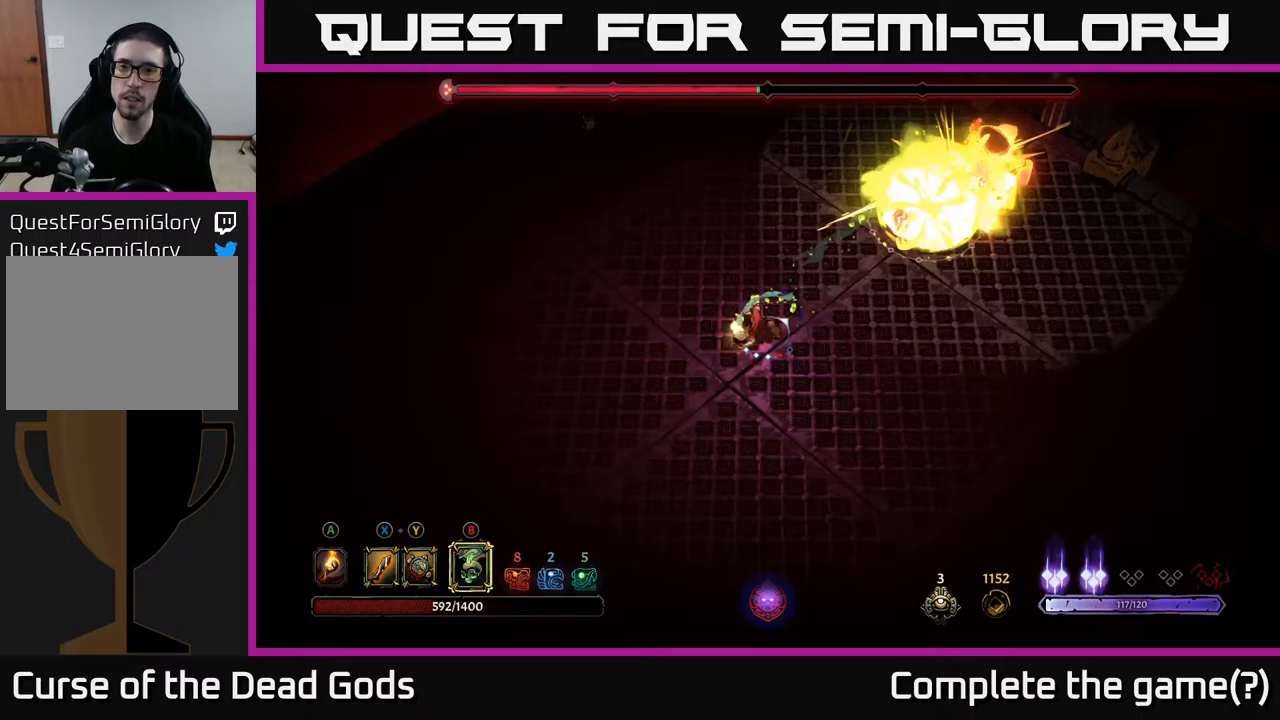
{"buttons": [], "left_stick": "left", "right_stick": "center", "events": [[483, "left_stick", "left"]]}
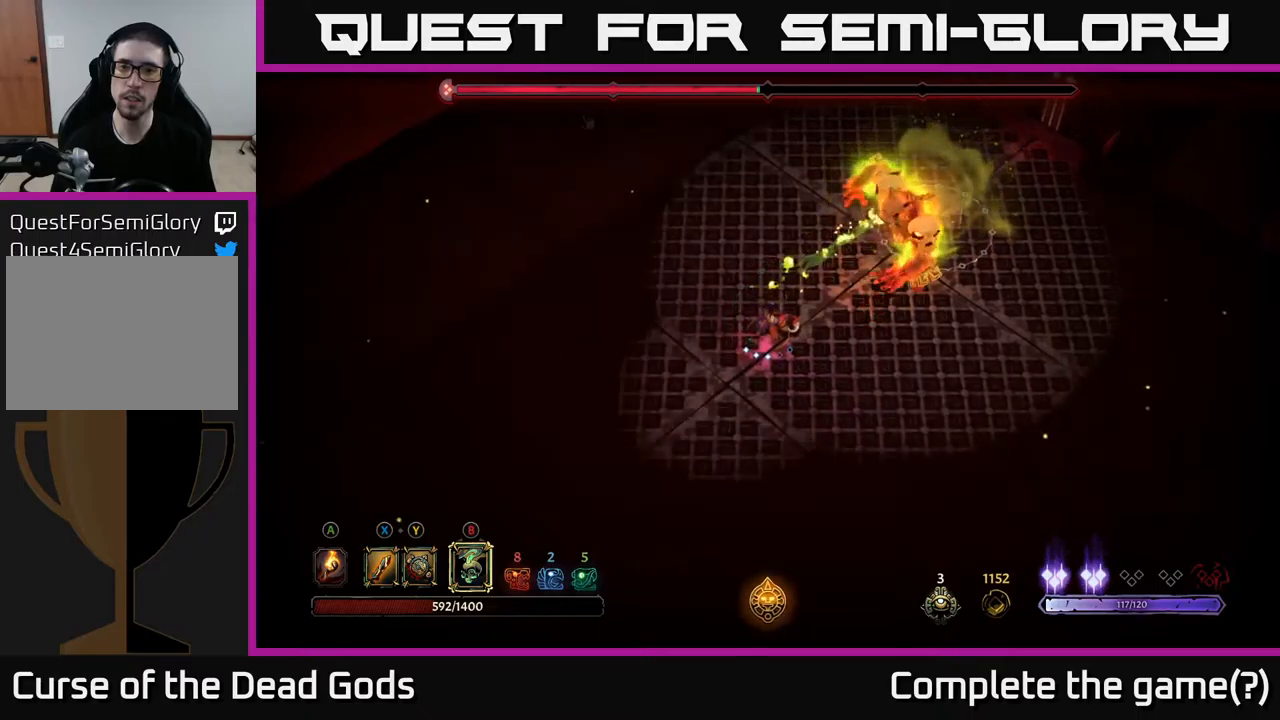
{"buttons": ["R2"], "left_stick": "up", "right_stick": "center", "events": [[233, "left_stick", "up-left"], [333, "left_stick", "up"], [417, "R2", "down"]]}
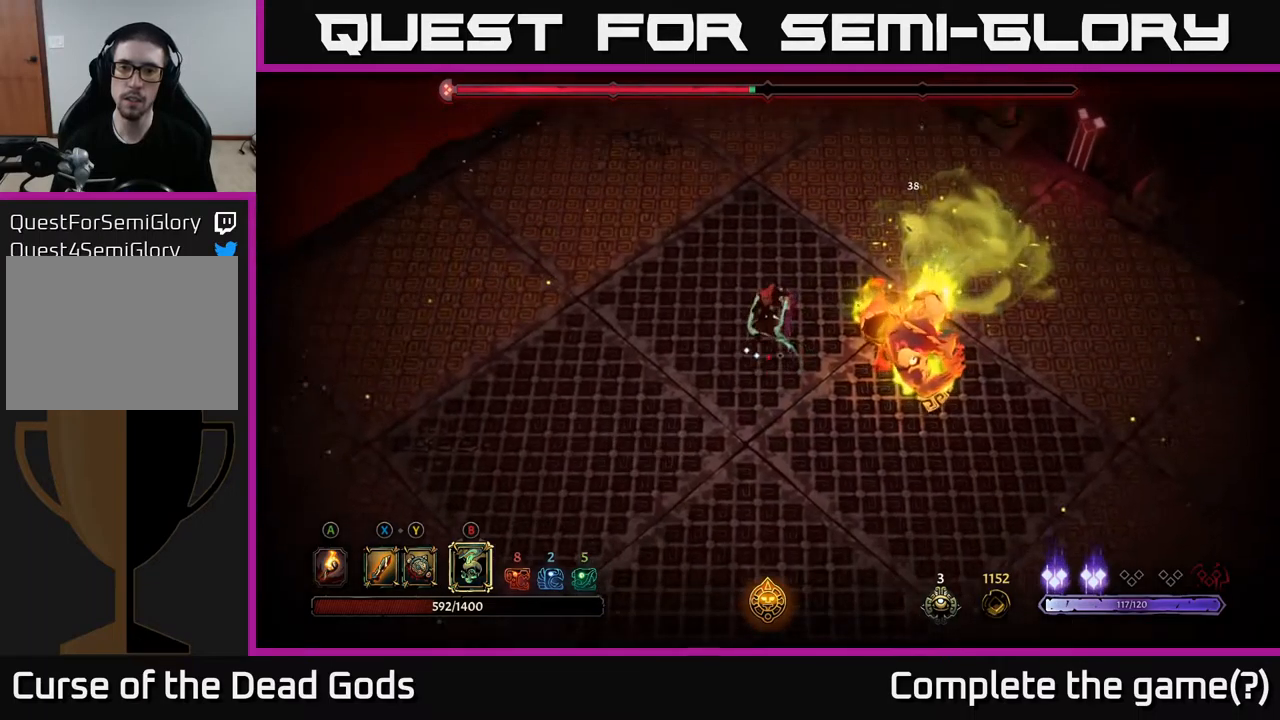
{"buttons": [], "left_stick": "center", "right_stick": "center", "events": [[83, "left_stick", "up-right"], [317, "R2", "up"], [333, "left_stick", "up-left"], [400, "left_stick", "left"], [500, "left_stick", "center"]]}
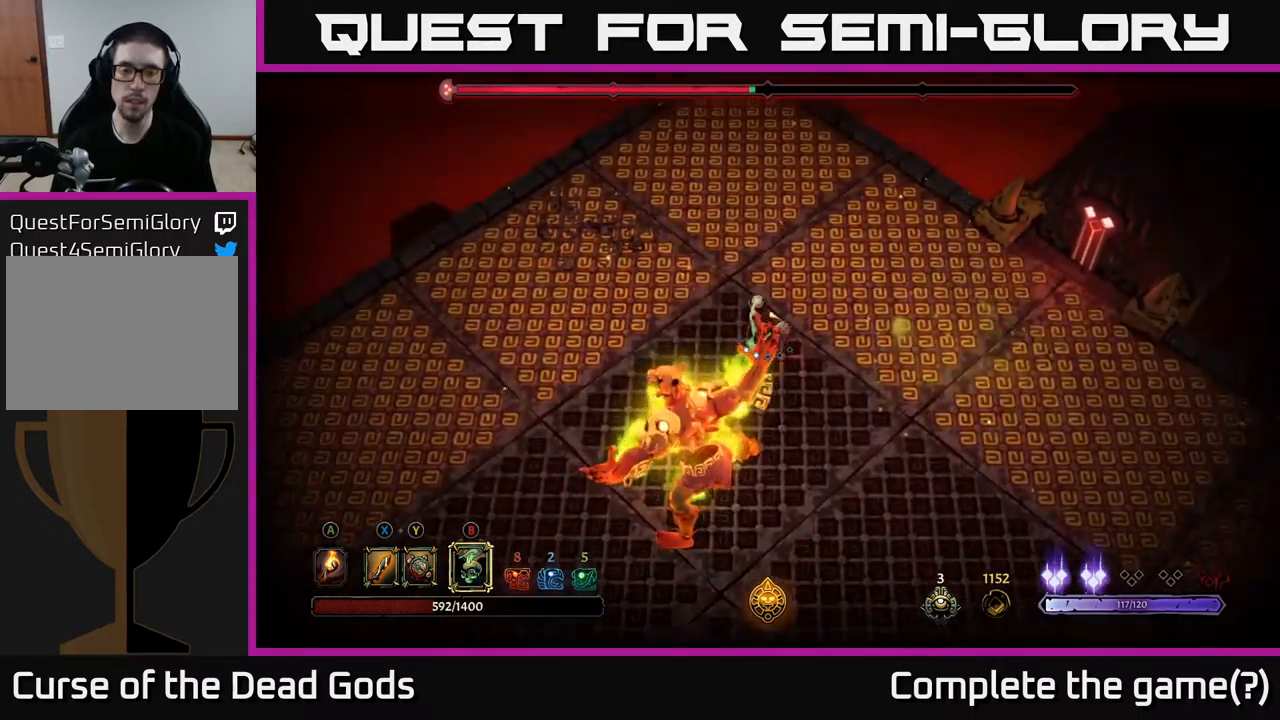
{"buttons": [], "left_stick": "down", "right_stick": "center", "events": [[50, "left_stick", "right"], [117, "left_stick", "down-right"], [250, "left_stick", "down"]]}
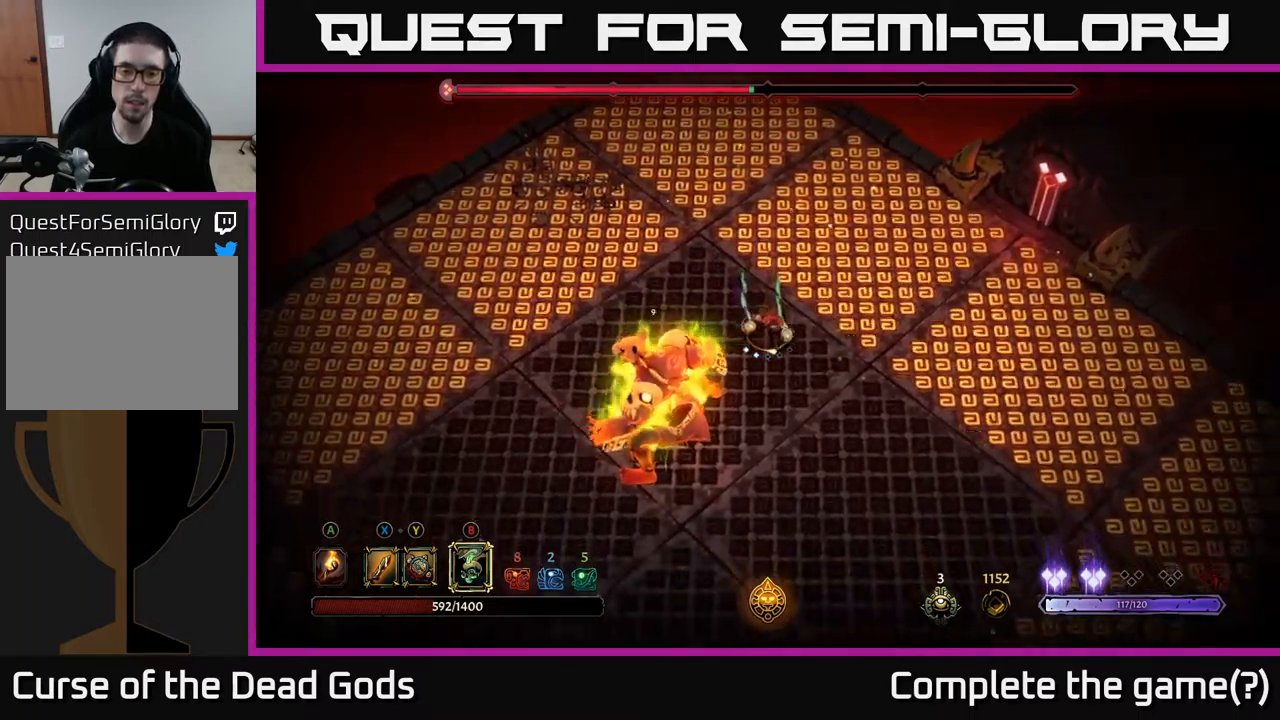
{"buttons": [], "left_stick": "down-left", "right_stick": "center", "events": [[117, "left_stick", "down-right"], [350, "left_stick", "down-left"], [417, "X", "down"], [483, "X", "up"]]}
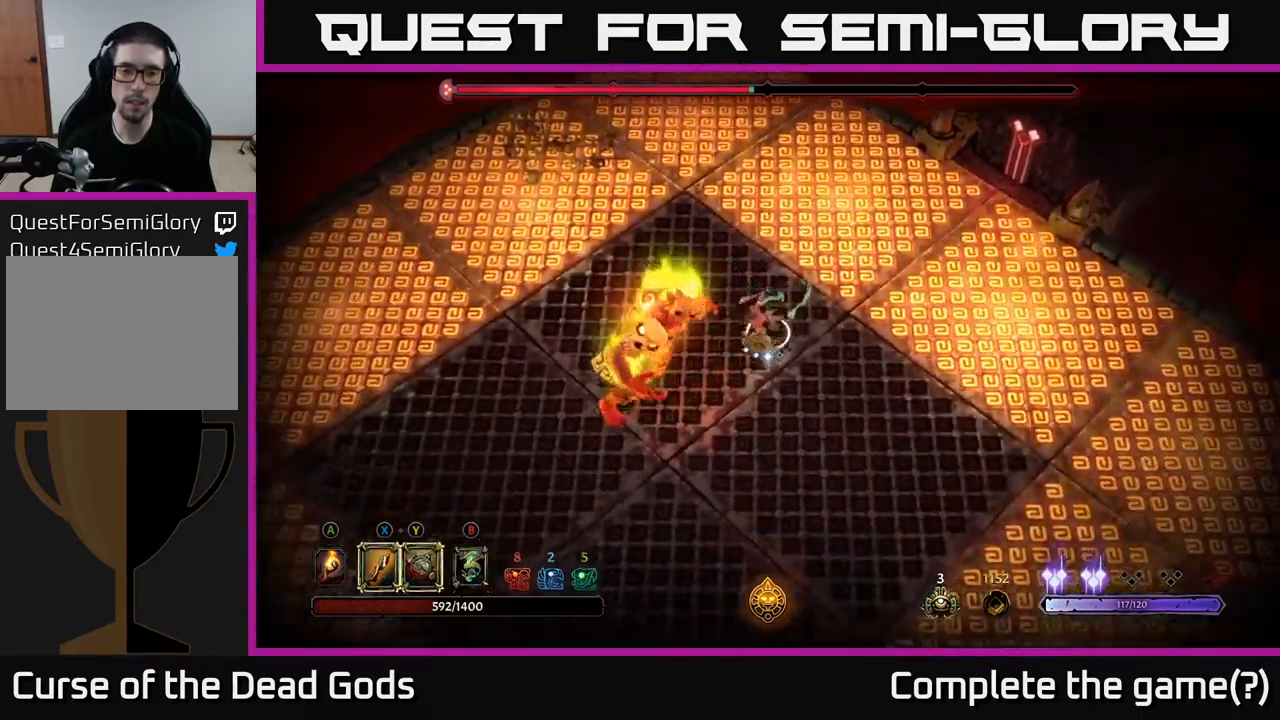
{"buttons": [], "left_stick": "down-left", "right_stick": "center", "events": [[67, "X", "down"], [117, "X", "up"]]}
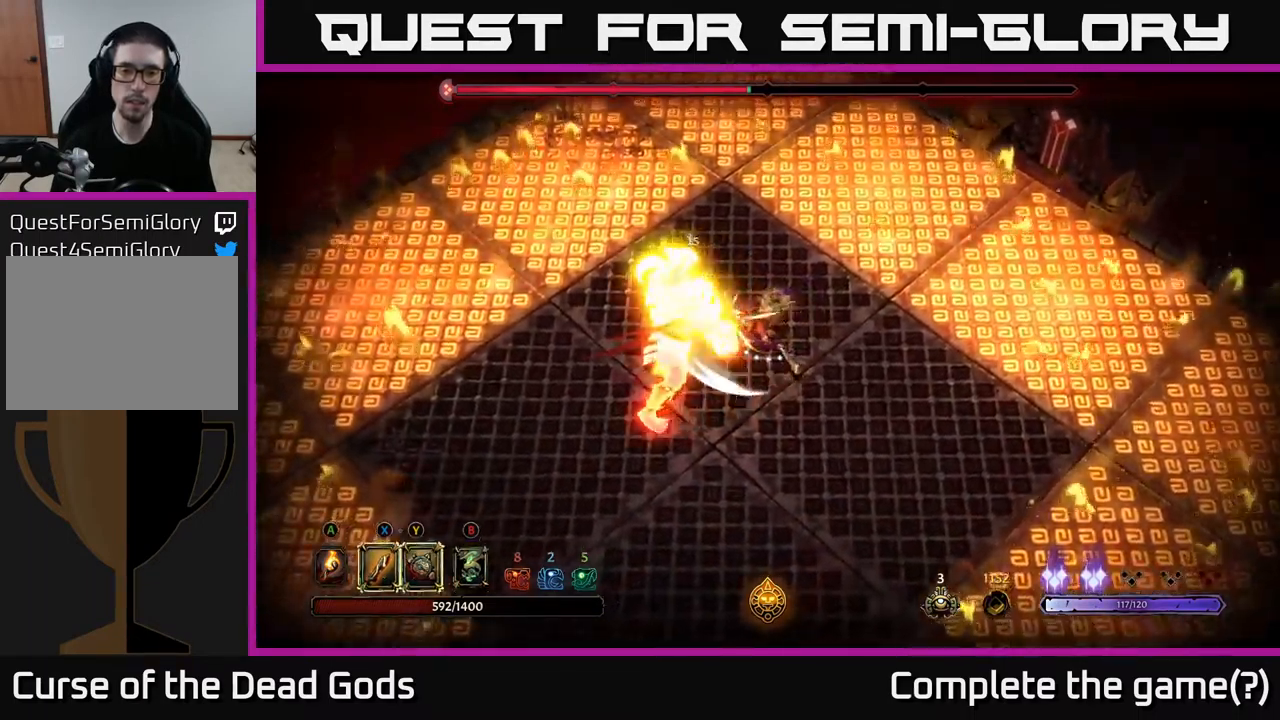
{"buttons": ["R2"], "left_stick": "down-left", "right_stick": "center", "events": [[50, "X", "down"], [117, "X", "up"], [483, "R2", "down"]]}
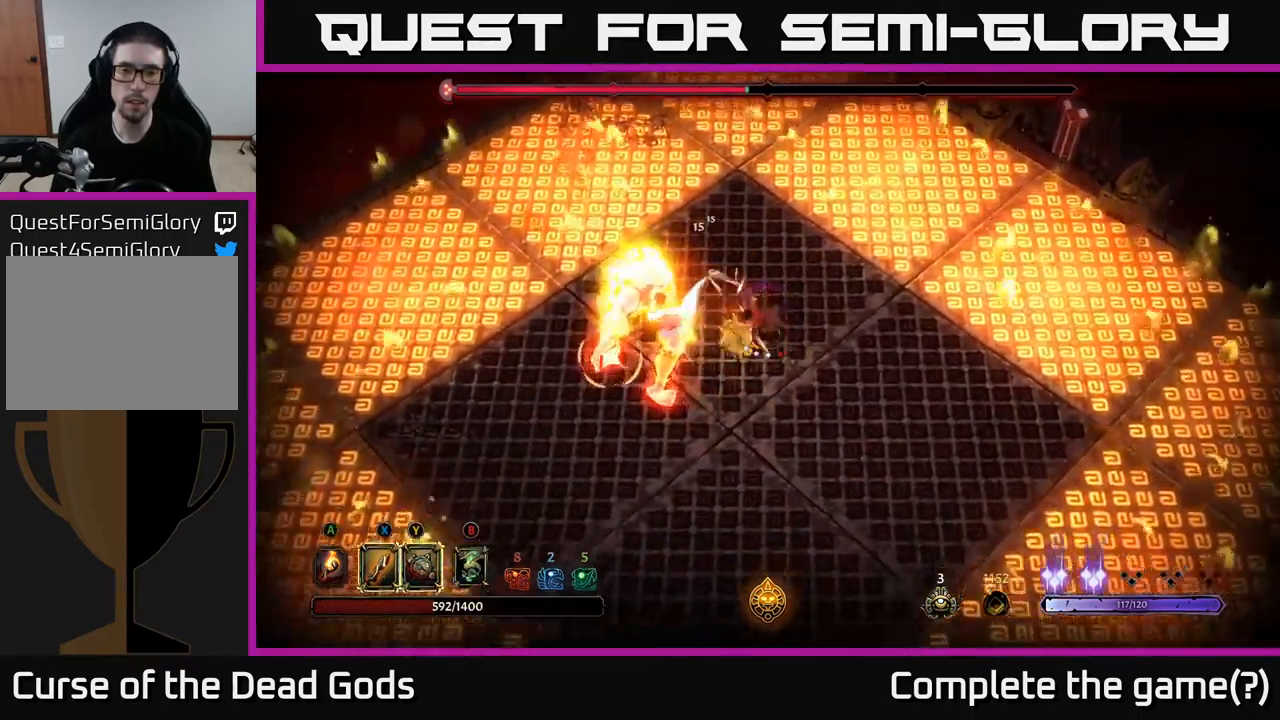
{"buttons": [], "left_stick": "down-left", "right_stick": "center", "events": [[317, "R2", "up"]]}
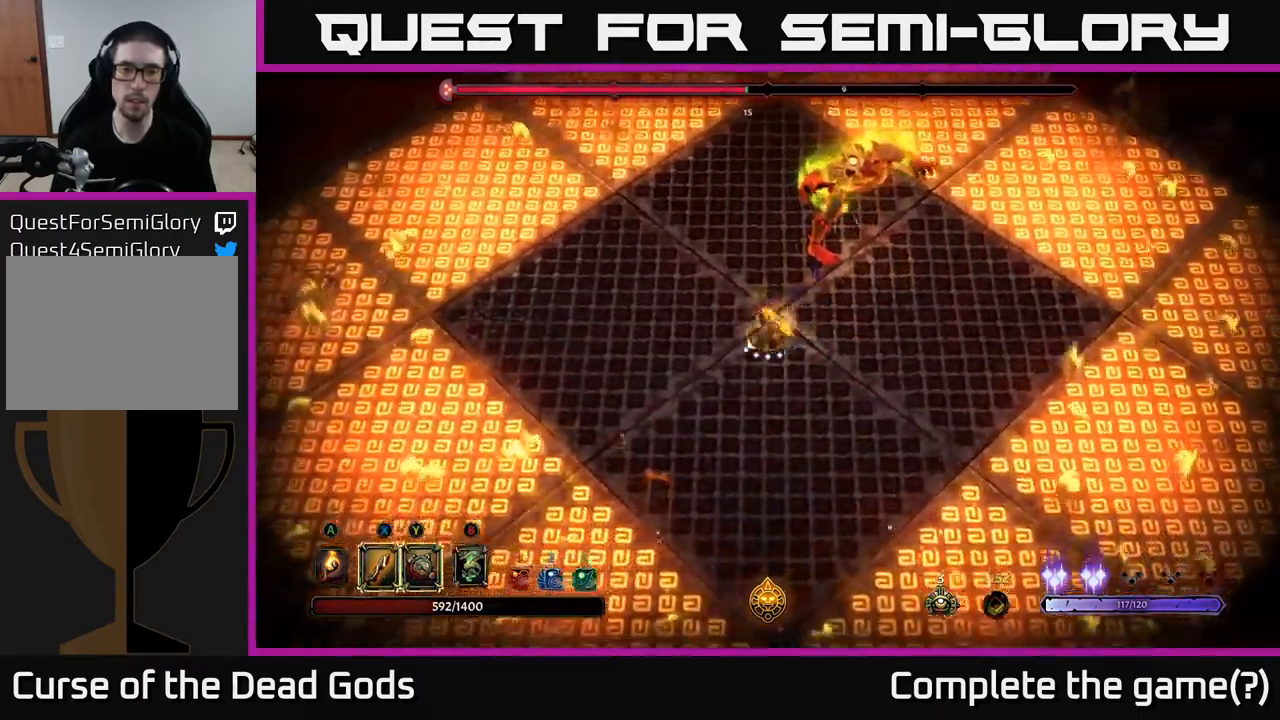
{"buttons": [], "left_stick": "down-left", "right_stick": "center", "events": []}
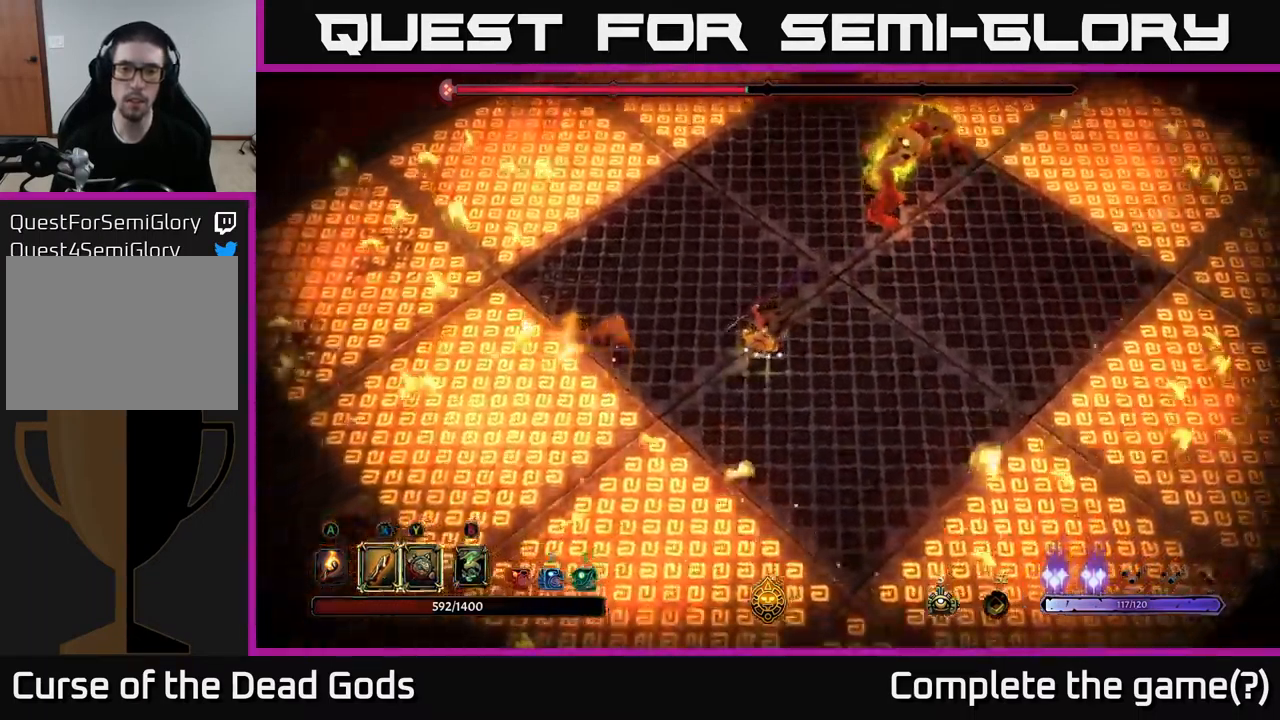
{"buttons": ["Y"], "left_stick": "up-right", "right_stick": "center", "events": [[117, "left_stick", "up-left"], [167, "left_stick", "up"], [300, "left_stick", "up-right"], [417, "Y", "down"]]}
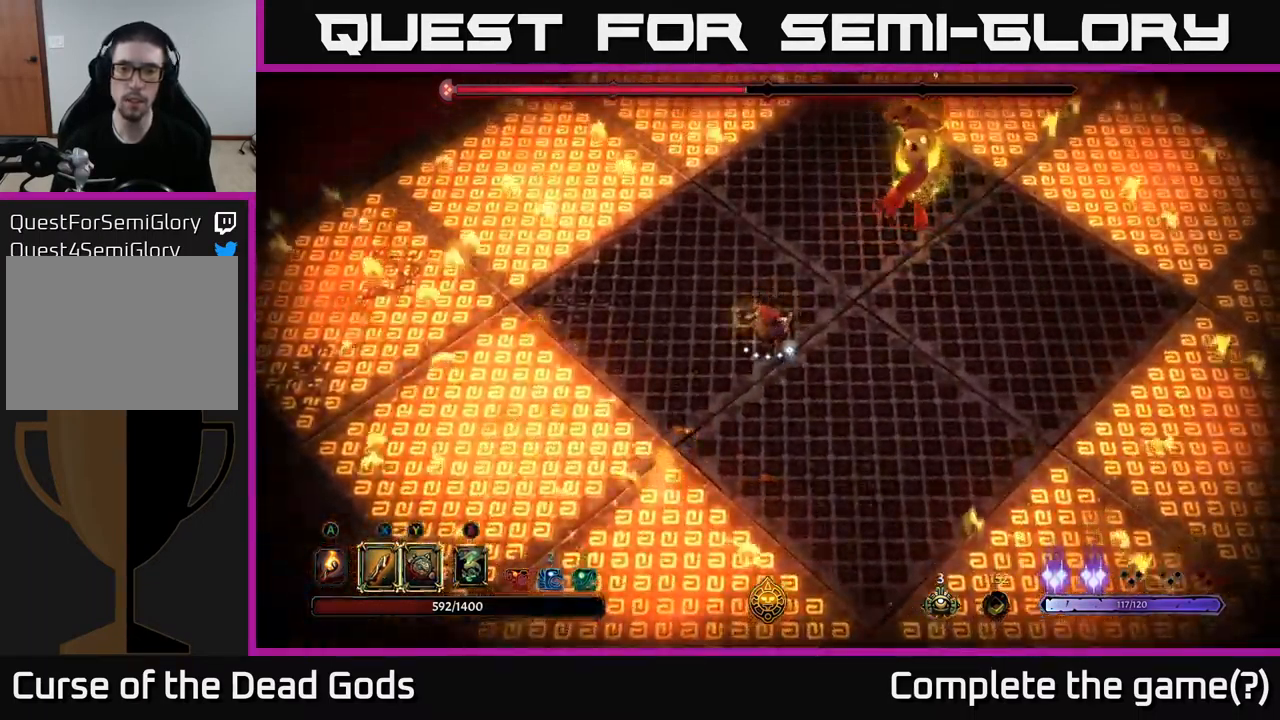
{"buttons": [], "left_stick": "up-right", "right_stick": "center", "events": [[267, "Y", "up"]]}
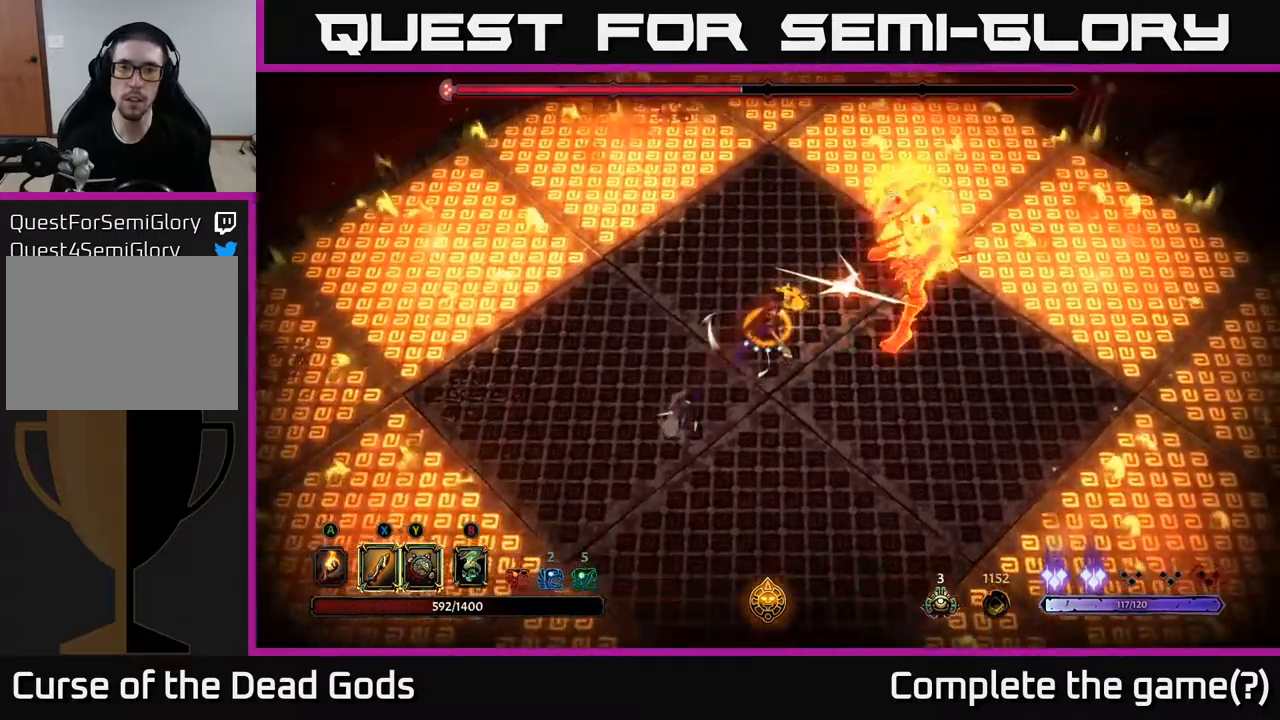
{"buttons": [], "left_stick": "right", "right_stick": "center", "events": [[300, "left_stick", "right"]]}